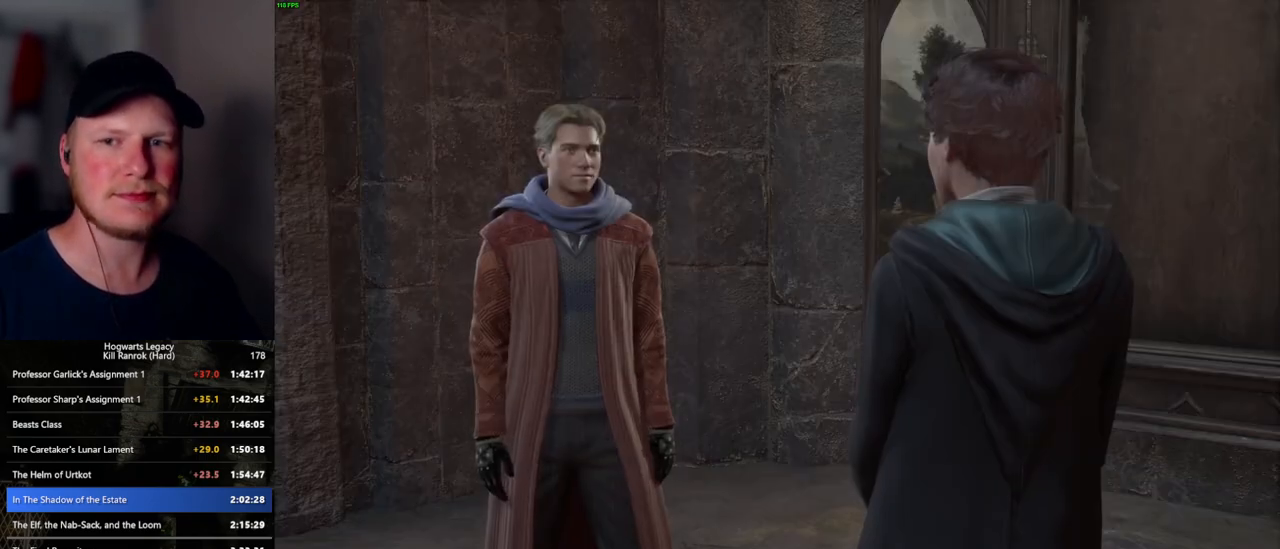
Gameplay with keyboard and mouse; each line is a JSON object with the keys and mouse buttons held at the frame after it. "events" lists presses ("down") and releases ("up") of ".", "/", "0", "1", "2", "3", "4", "5", "6", "7", "8", "9", "a", "alt_l", "alt_r", "b", "backslash", "backspace", "c", "caps_lock", "comma", "ctrl_l", "ctrl_r", "d", "e", "equals", "escape", "f", "f1", "f10", "f11", "f12", "f2", "f3", "f4", "f5", "f6", "f7", "f8", "f9", "g", "h", "i", "j", "k", "l", "lbracket", "m", "minus", "n", "o", "p", "q", "quote", "r", "rbracket", "return", "s", "semicolon", "shift_l", "shift_r", "space", "super_l", "super_r", "t", "tab", "tilde", "u", "v", "w", "x", "y", "z", "mouse_left", "mouse_wheel", "mouse_right", "mouse_mb4" and "mouse_mb5" between this image and that frame as [ms after this image, input, new state], when the widget could be followed in between. "mouse_left", "mouse_wheel", "mouse_right", "mouse_mb4", "mouse_mb5" = the "left", "wheel", "right", "mb4", "mb5" buttons of the "mouse" list. No other keys are recorded. "wheel" means that the mouse wheel is clicked or scrolled. Mouse movement is not recorded.
{"keys": ["q", "space"], "mouse": [], "events": [[67, "q", "up"], [67, "space", "up"], [150, "q", "down"], [167, "space", "down"], [200, "mouse_wheel", "down"], [217, "mouse_wheel", "up"], [217, "q", "up"], [217, "space", "up"], [233, "mouse_wheel", "down"], [300, "q", "down"], [317, "mouse_wheel", "up"], [317, "space", "down"], [367, "q", "up"], [367, "space", "up"], [450, "q", "down"], [467, "space", "down"]]}
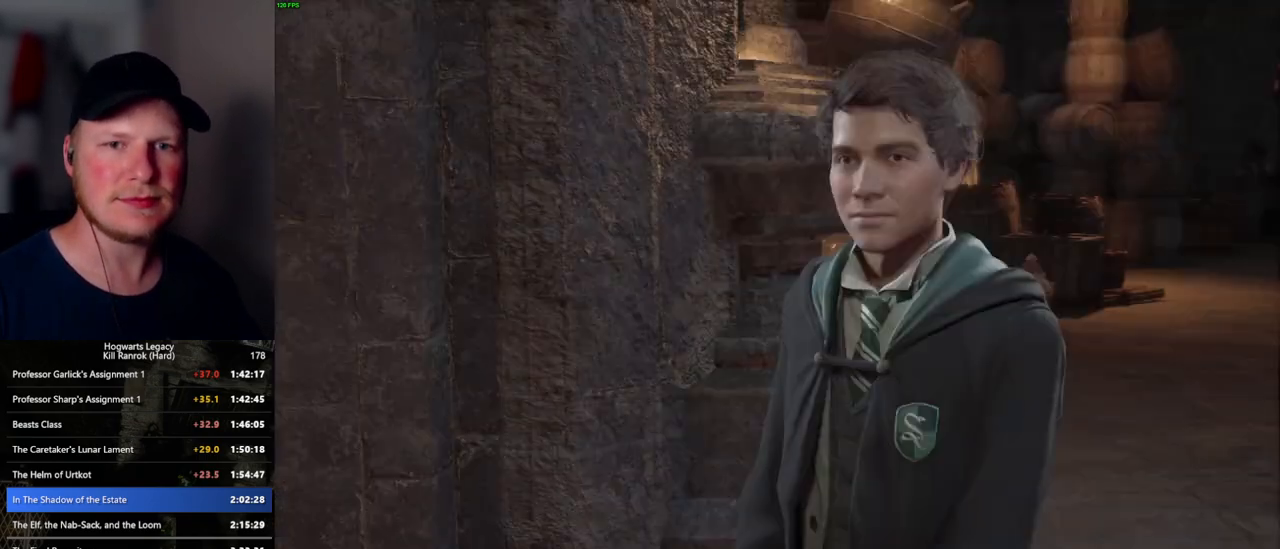
{"keys": [], "mouse": ["wheel"], "events": [[17, "q", "up"], [17, "space", "up"], [50, "mouse_wheel", "down"], [83, "mouse_wheel", "up"], [100, "q", "down"], [117, "space", "down"], [133, "mouse_wheel", "down"], [167, "mouse_wheel", "up"], [167, "q", "up"], [167, "space", "up"], [250, "q", "down"], [267, "space", "down"], [333, "q", "up"], [333, "space", "up"], [417, "mouse_wheel", "down"], [417, "q", "down"], [433, "mouse_wheel", "up"], [433, "space", "down"], [450, "mouse_wheel", "down"], [483, "q", "up"], [483, "space", "up"]]}
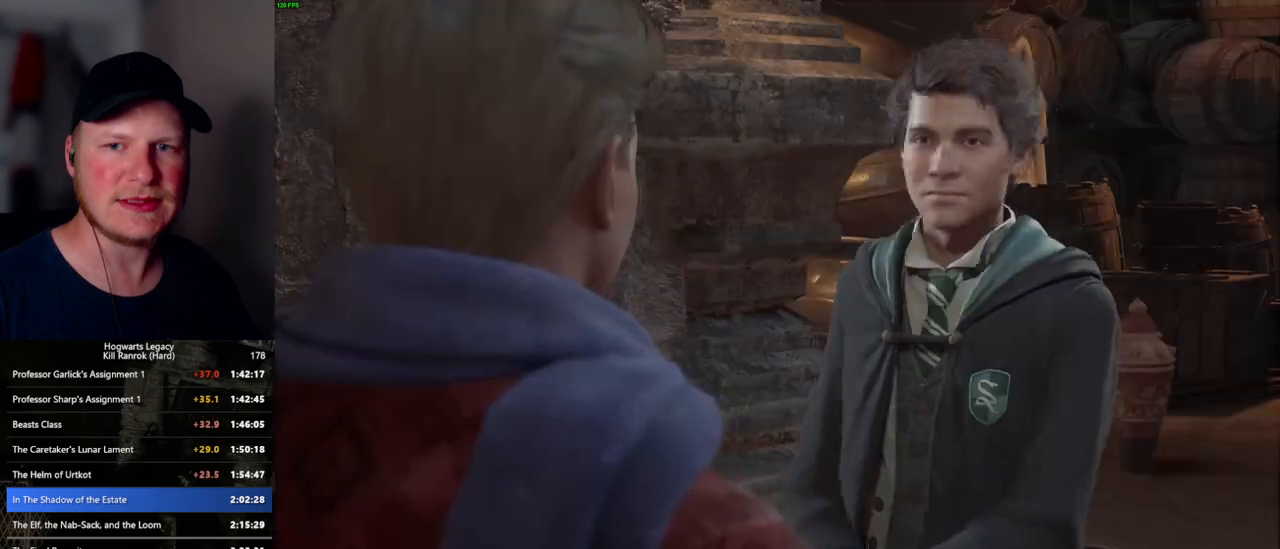
{"keys": [], "mouse": [], "events": [[67, "mouse_wheel", "up"], [67, "q", "down"], [83, "space", "down"], [150, "q", "up"], [150, "space", "up"], [217, "q", "down"], [250, "space", "down"], [283, "mouse_wheel", "down"], [300, "q", "up"], [300, "space", "up"], [383, "q", "down"], [400, "mouse_wheel", "up"], [400, "space", "down"], [450, "space", "up"], [467, "q", "up"]]}
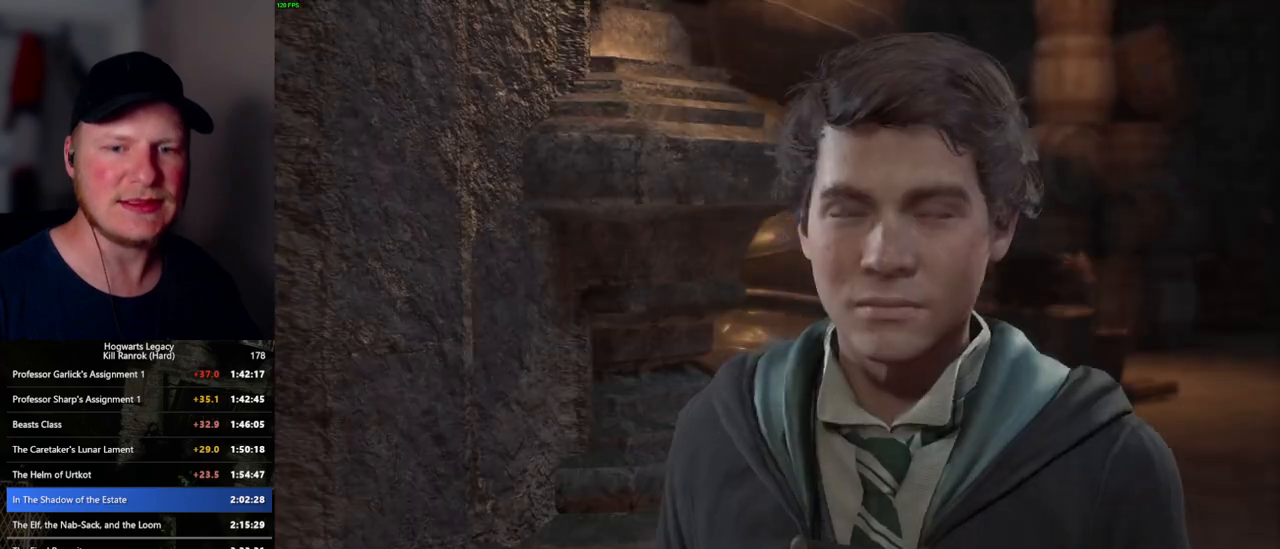
{"keys": [], "mouse": ["wheel"], "events": [[33, "q", "down"], [50, "space", "down"], [100, "q", "up"], [117, "mouse_wheel", "down"], [117, "space", "up"], [200, "q", "down"], [217, "mouse_wheel", "up"], [217, "space", "down"], [233, "mouse_wheel", "down"], [267, "mouse_wheel", "up"], [267, "q", "up"], [267, "space", "up"], [350, "q", "down"], [383, "space", "down"], [433, "q", "up"], [433, "space", "up"], [500, "mouse_wheel", "down"]]}
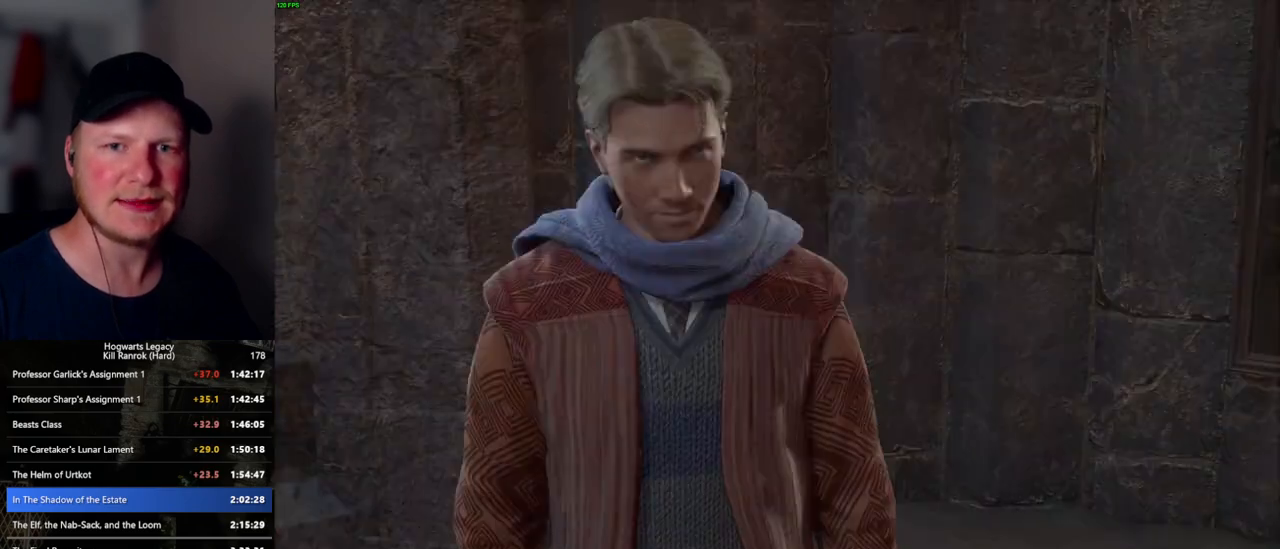
{"keys": ["q", "space"], "mouse": [], "events": [[17, "q", "down"], [33, "space", "down"], [83, "mouse_wheel", "up"], [83, "q", "up"], [83, "space", "up"], [167, "q", "down"], [183, "space", "down"], [250, "q", "up"], [250, "space", "up"], [317, "q", "down"], [350, "mouse_wheel", "down"], [367, "space", "down"], [400, "mouse_wheel", "up"], [400, "space", "up"], [417, "q", "up"], [433, "mouse_wheel", "down"], [500, "mouse_wheel", "up"], [500, "q", "down"], [500, "space", "down"]]}
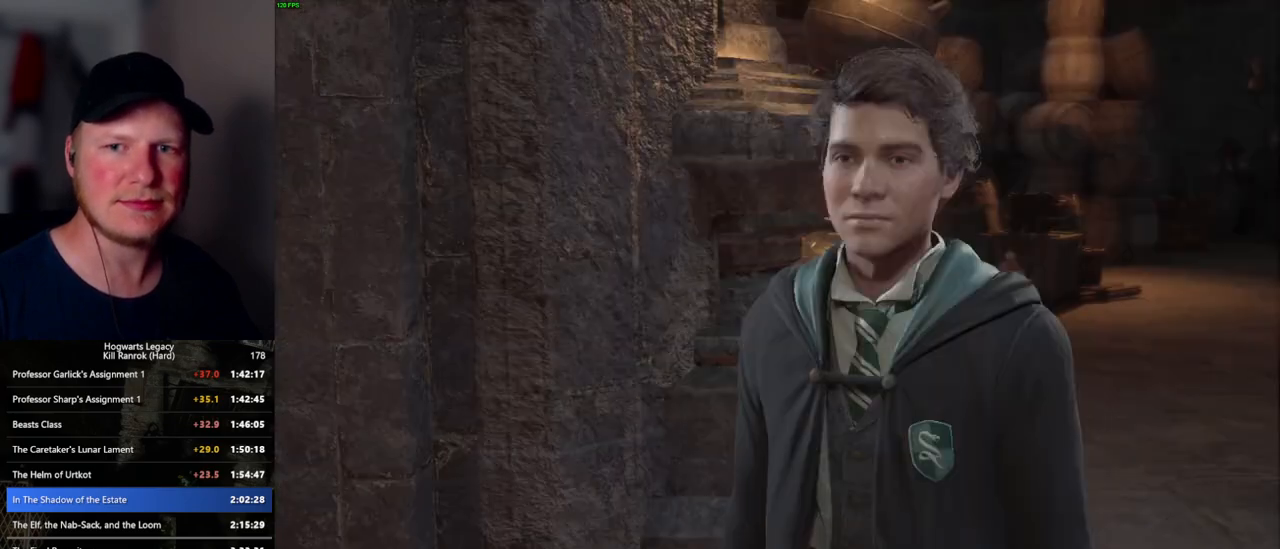
{"keys": ["q", "space"], "mouse": [], "events": [[67, "q", "up"], [67, "space", "up"], [150, "q", "down"], [183, "space", "down"], [200, "mouse_wheel", "down"], [217, "mouse_wheel", "up"], [217, "space", "up"], [233, "mouse_wheel", "down"], [233, "q", "up"], [317, "mouse_wheel", "up"], [317, "q", "down"], [333, "space", "down"], [383, "q", "up"], [383, "space", "up"], [483, "q", "down"], [483, "space", "down"]]}
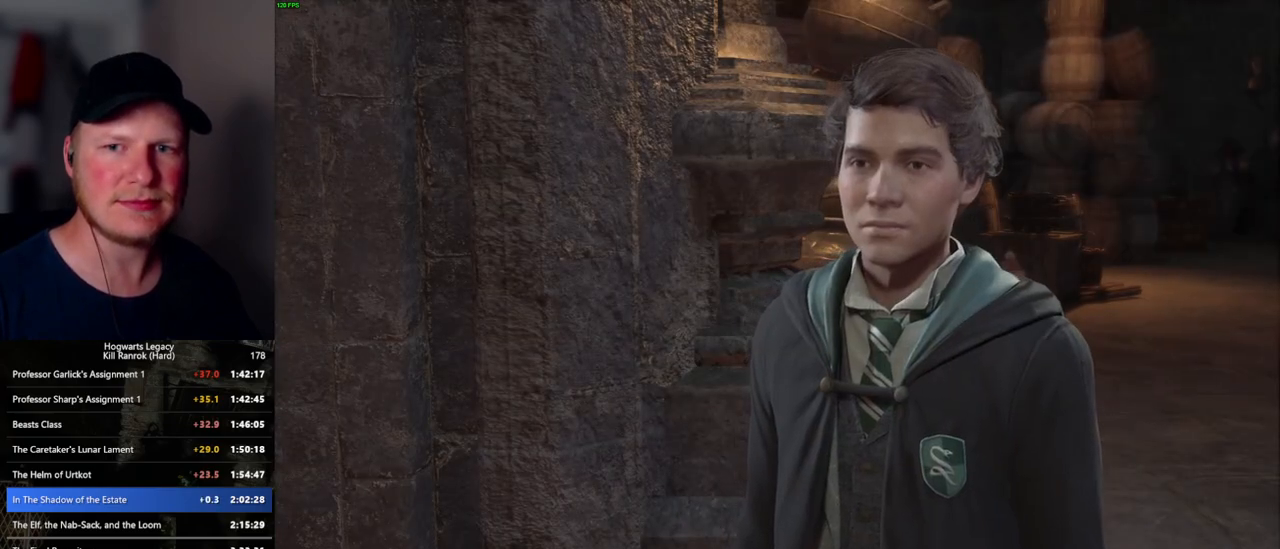
{"keys": [], "mouse": ["wheel"], "events": [[33, "q", "up"], [33, "space", "up"], [50, "mouse_wheel", "down"], [133, "mouse_wheel", "up"], [133, "q", "down"], [150, "space", "down"], [183, "space", "up"], [200, "q", "up"], [283, "q", "down"], [300, "space", "down"], [350, "q", "up"], [350, "space", "up"], [383, "mouse_wheel", "down"]]}
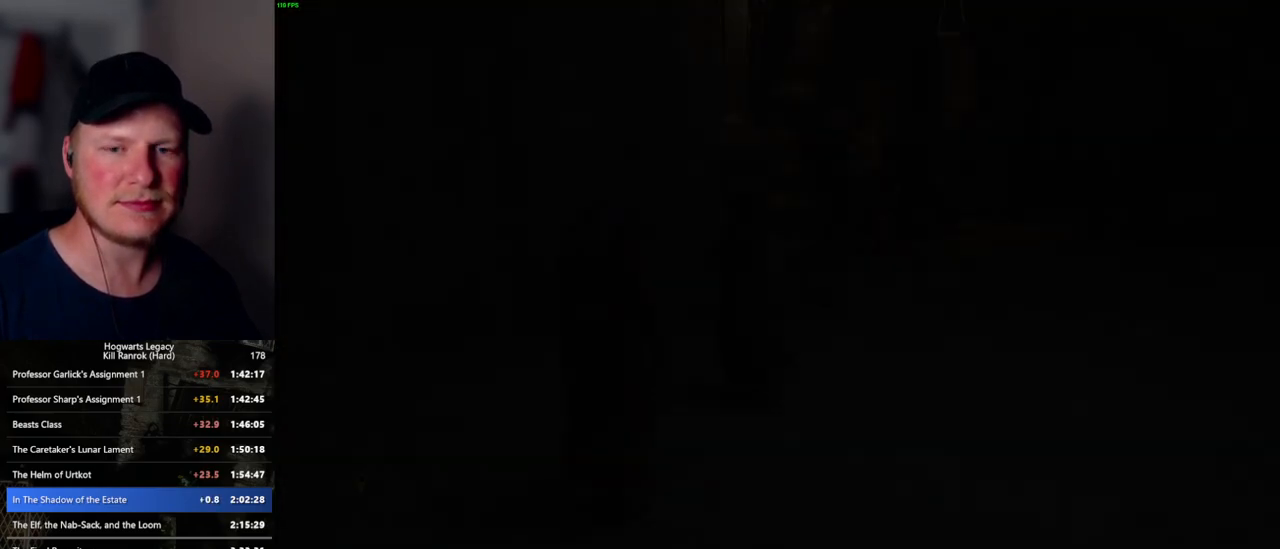
{"keys": [], "mouse": ["wheel"], "events": []}
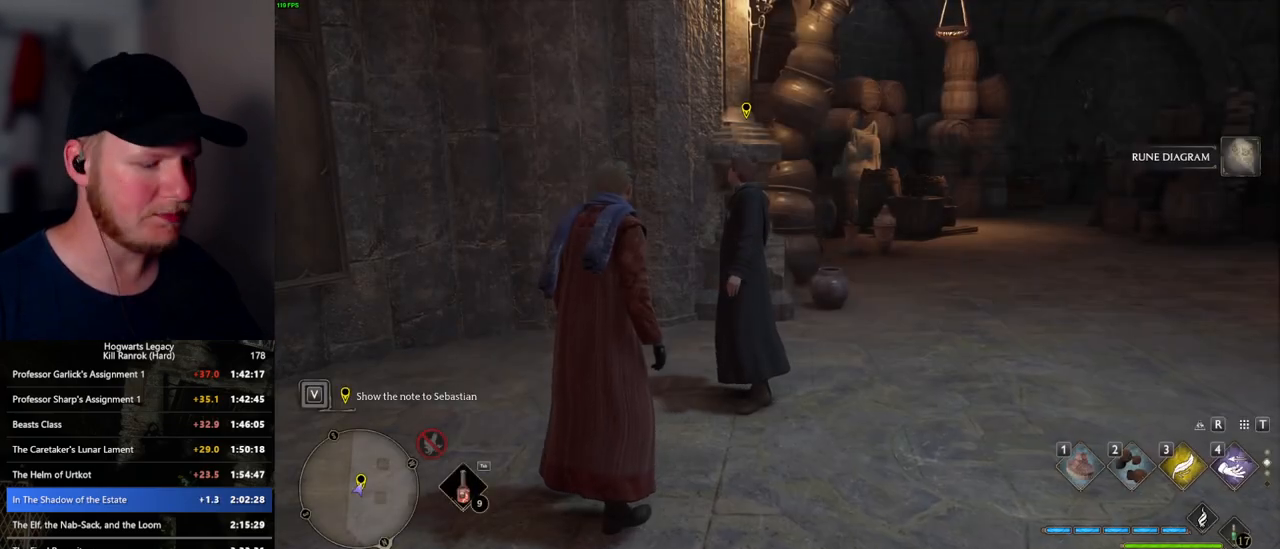
{"keys": ["m"], "mouse": [], "events": [[83, "m", "down"], [83, "mouse_wheel", "up"], [200, "m", "up"], [283, "m", "down"], [350, "m", "up"], [433, "m", "down"]]}
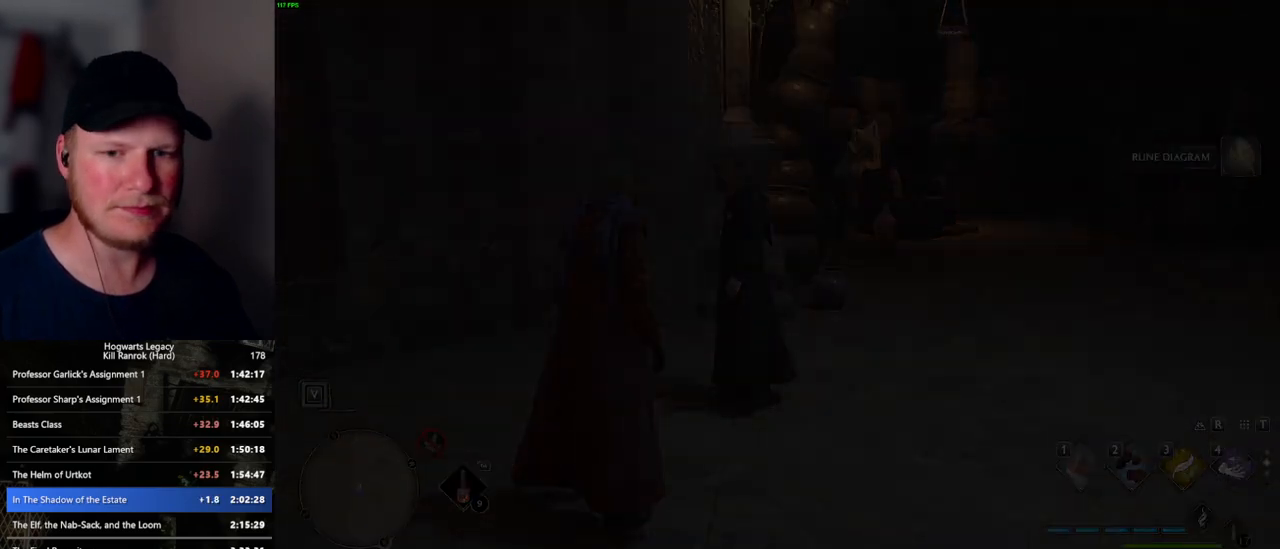
{"keys": [], "mouse": [], "events": [[17, "m", "up"]]}
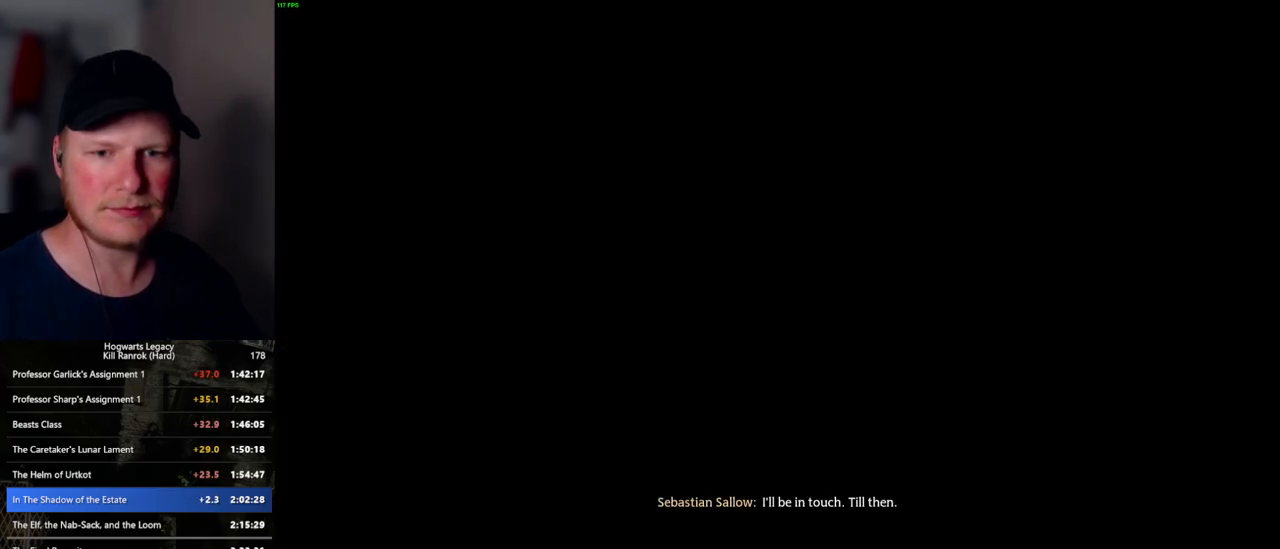
{"keys": [], "mouse": [], "events": []}
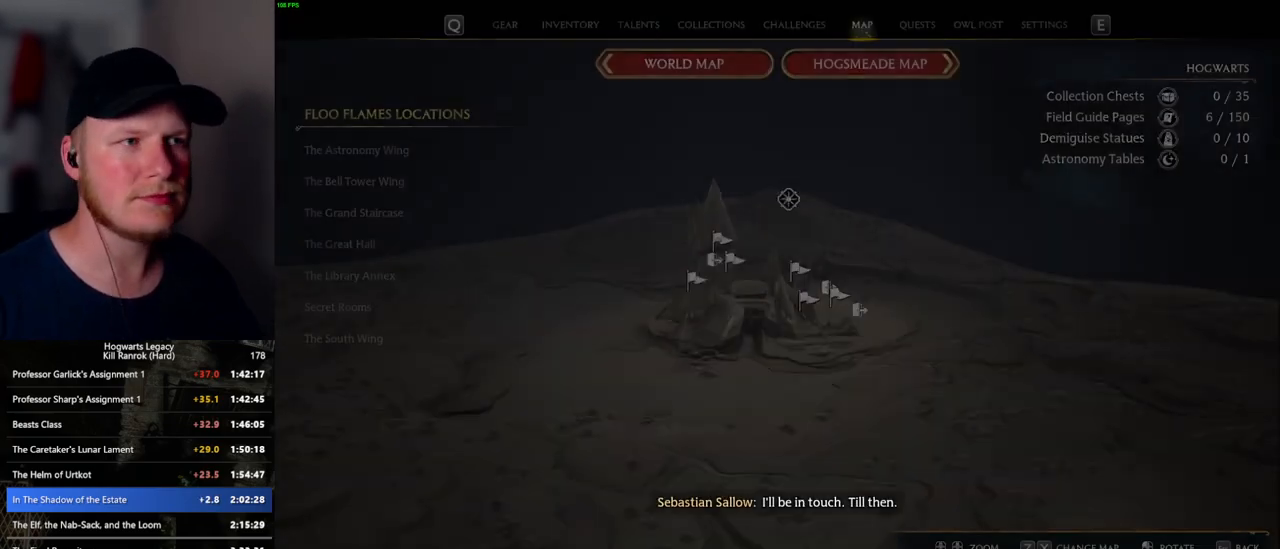
{"keys": [], "mouse": [], "events": []}
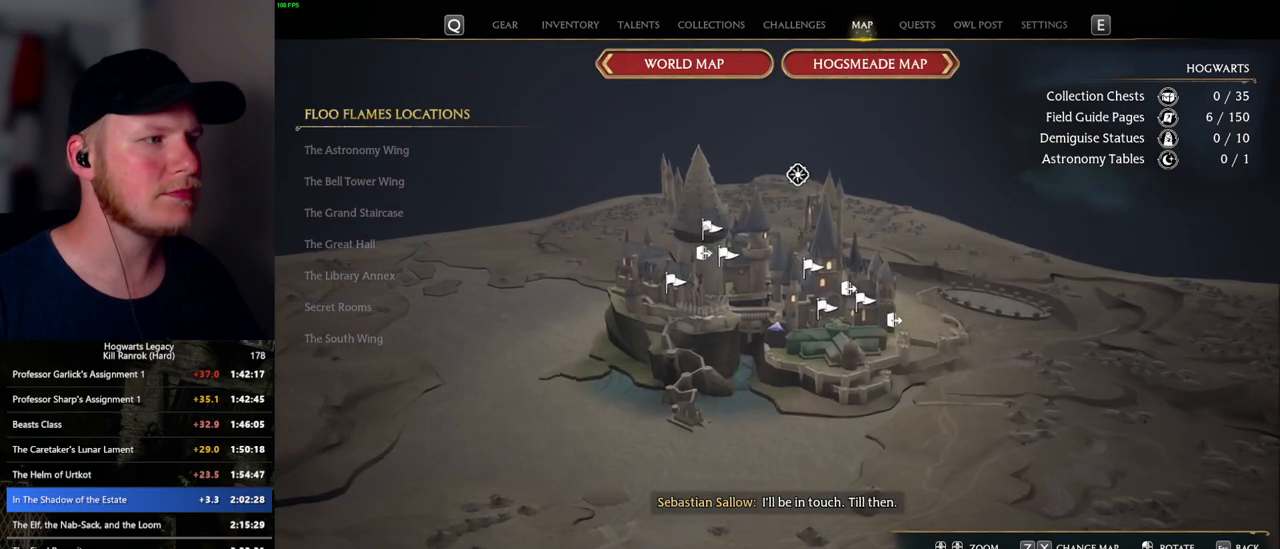
{"keys": [], "mouse": [], "events": []}
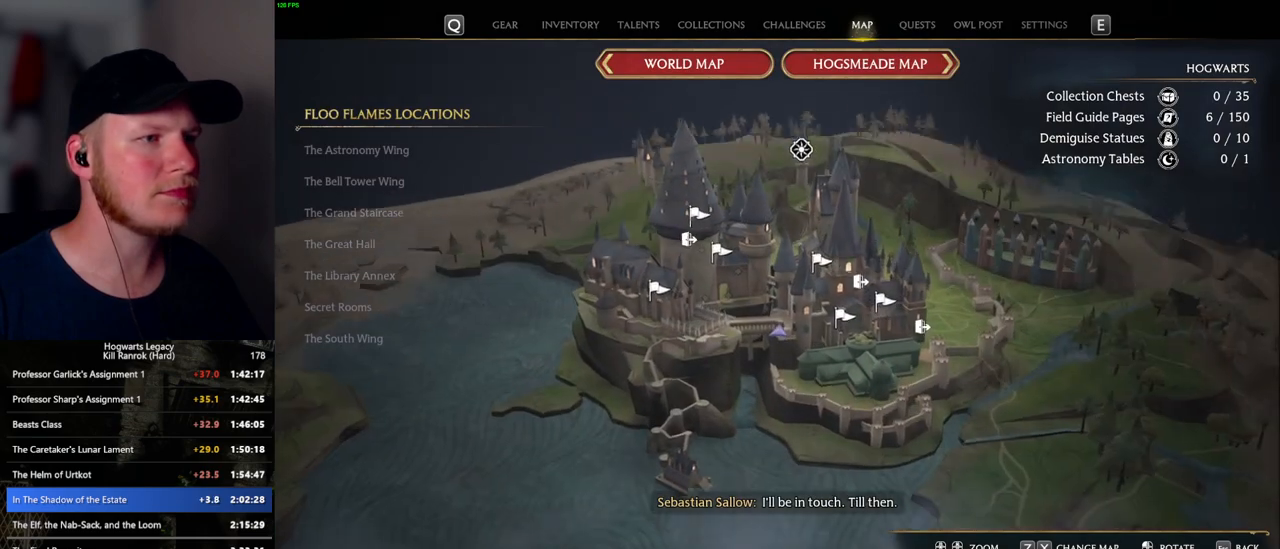
{"keys": [], "mouse": ["left"], "events": [[433, "mouse_left", "down"]]}
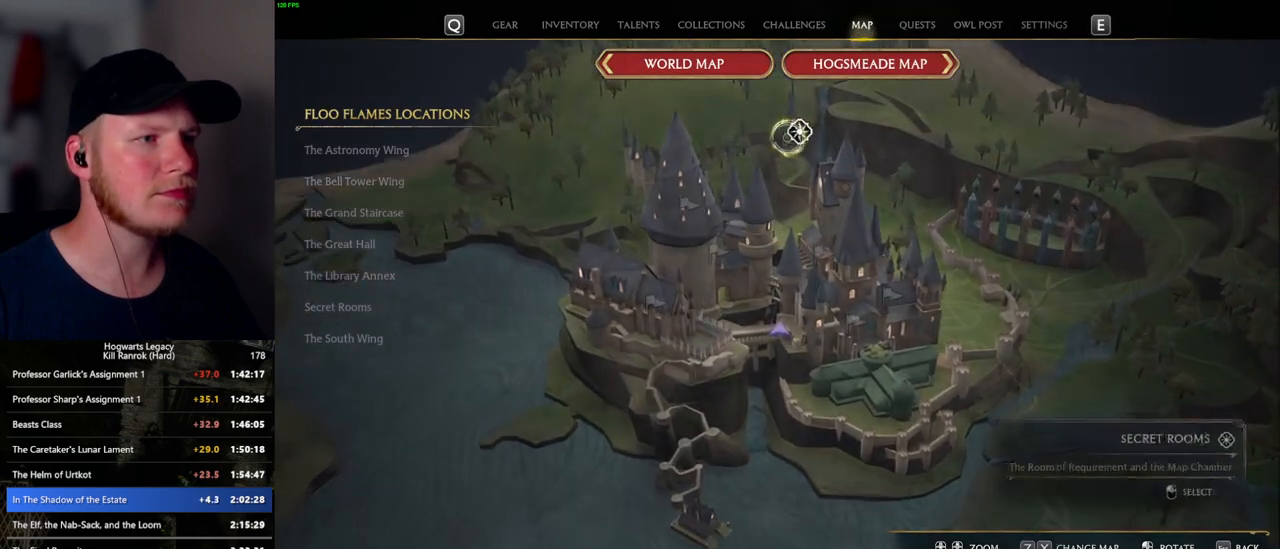
{"keys": [], "mouse": ["left"], "events": [[33, "mouse_left", "up"], [433, "mouse_left", "down"]]}
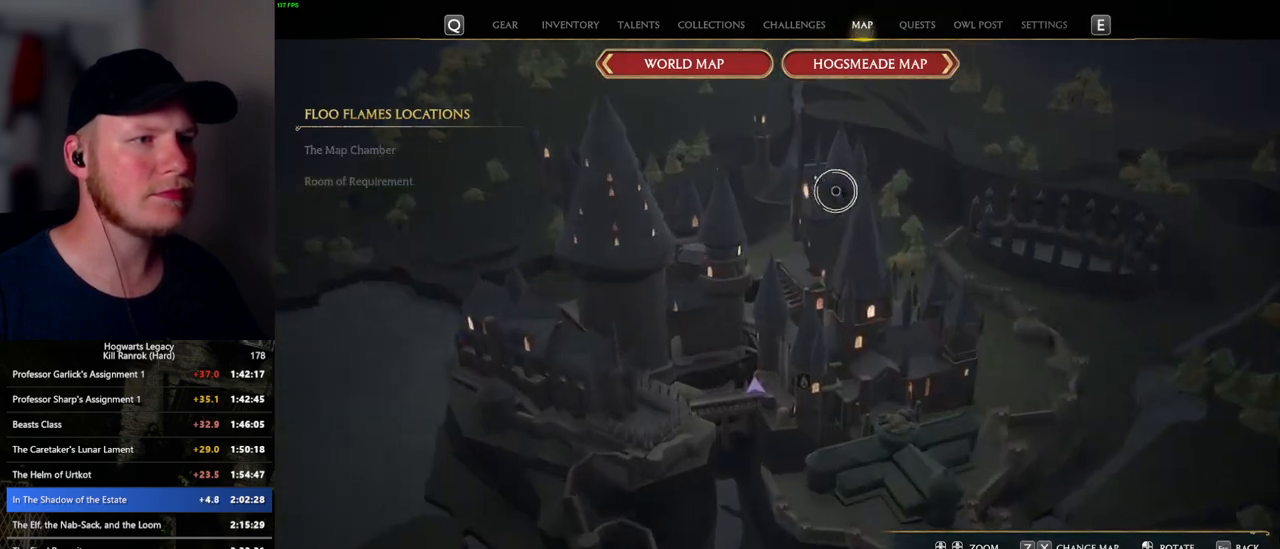
{"keys": [], "mouse": ["left"], "events": [[17, "mouse_left", "up"], [117, "mouse_left", "down"], [217, "mouse_left", "up"], [317, "mouse_left", "down"], [400, "mouse_left", "up"], [467, "mouse_left", "down"]]}
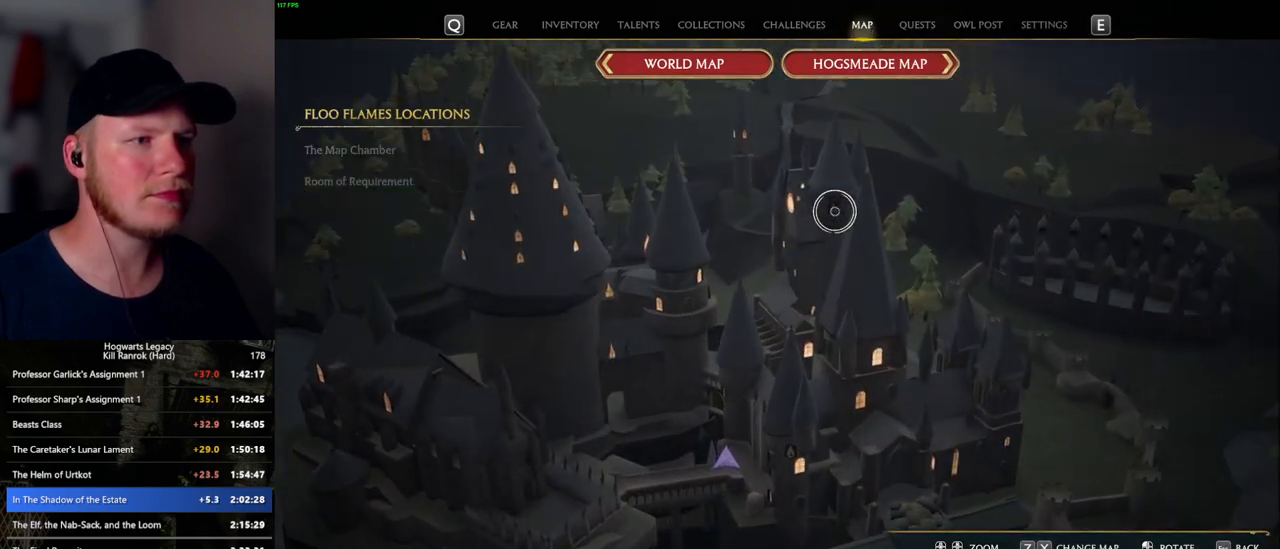
{"keys": [], "mouse": ["left"], "events": [[50, "mouse_left", "up"], [133, "mouse_left", "down"], [217, "mouse_left", "up"], [283, "mouse_left", "down"], [383, "mouse_left", "up"], [467, "mouse_left", "down"]]}
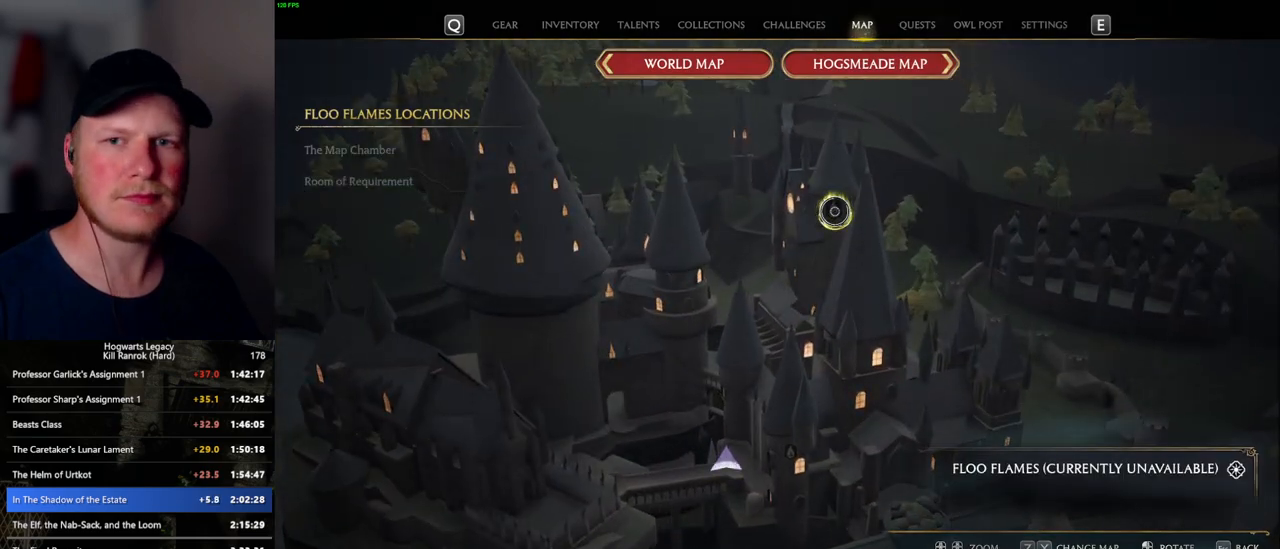
{"keys": [], "mouse": ["left"], "events": [[100, "mouse_left", "up"], [133, "mouse_left", "down"], [250, "mouse_left", "up"], [300, "mouse_left", "down"], [400, "mouse_left", "up"], [467, "mouse_left", "down"]]}
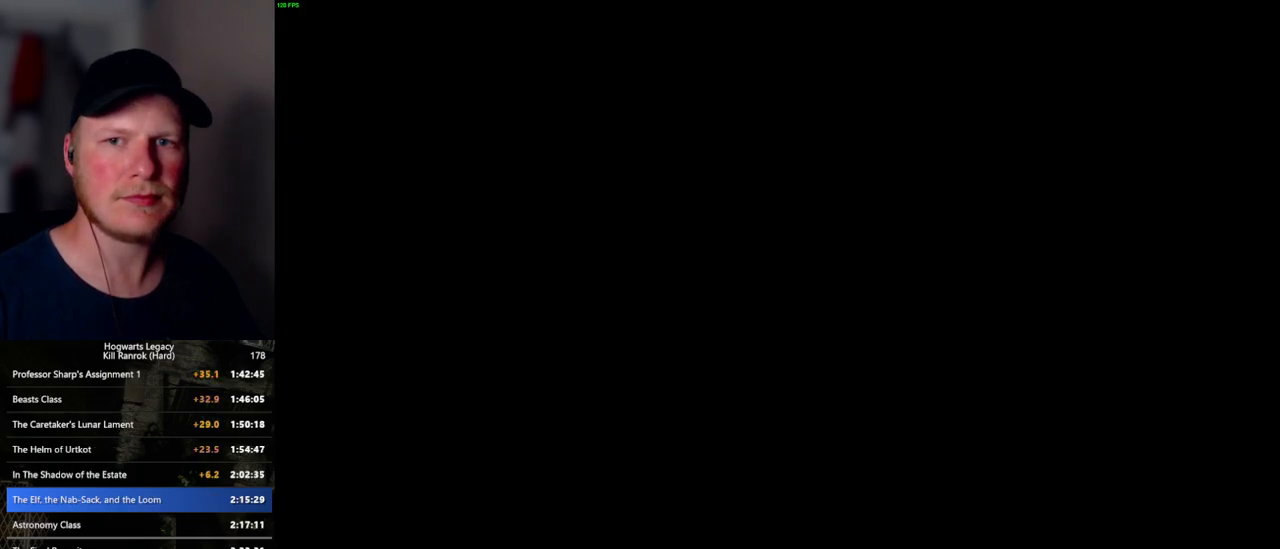
{"keys": [], "mouse": [], "events": [[67, "mouse_left", "up"]]}
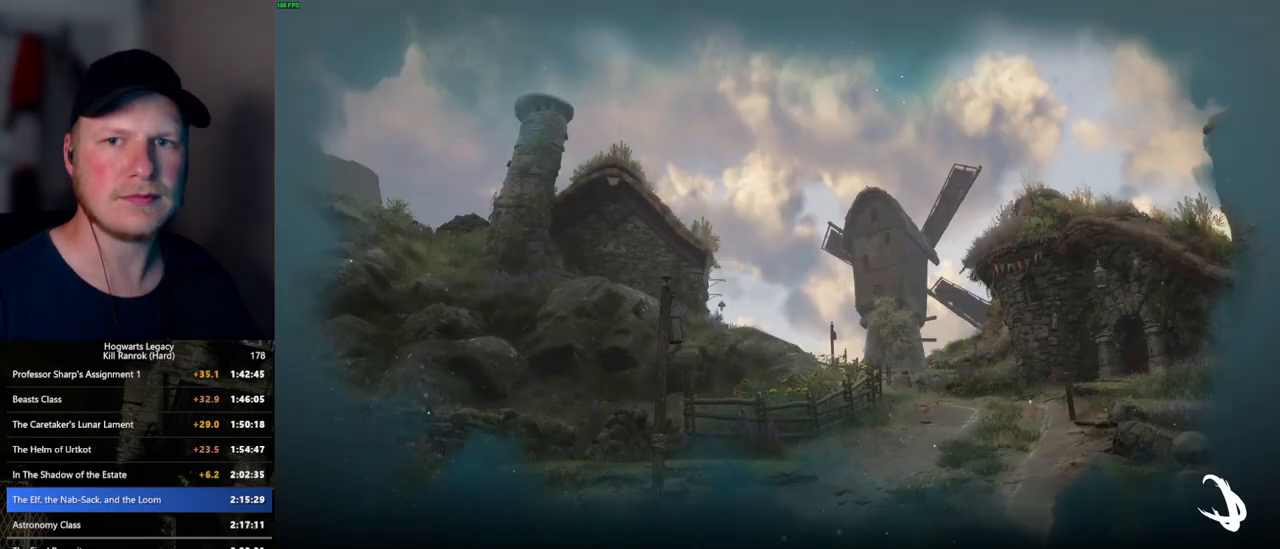
{"keys": [], "mouse": [], "events": []}
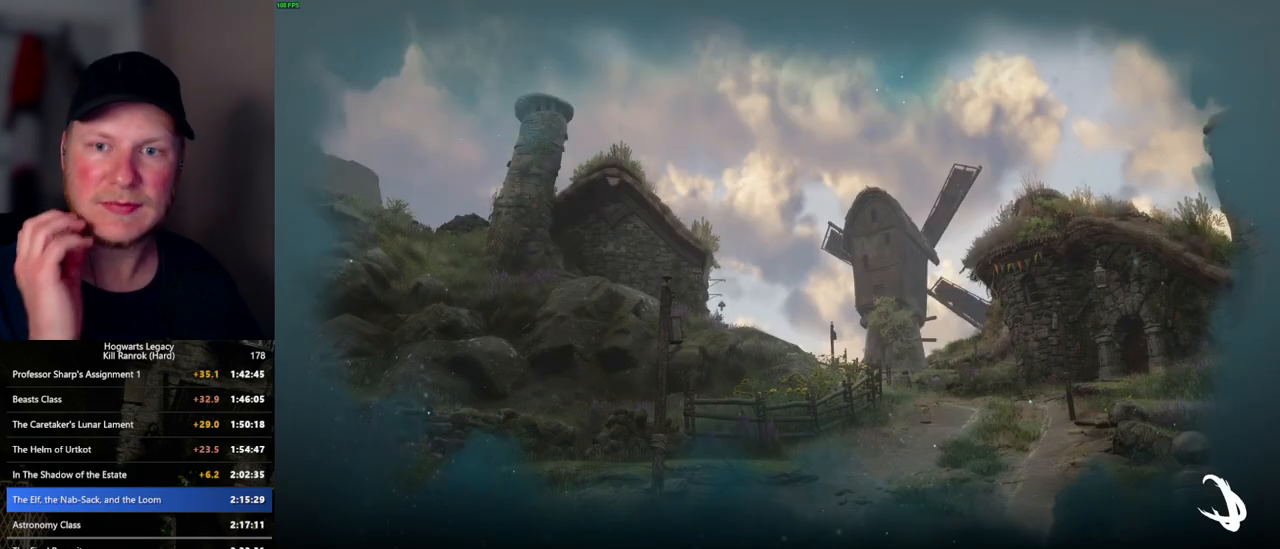
{"keys": [], "mouse": [], "events": []}
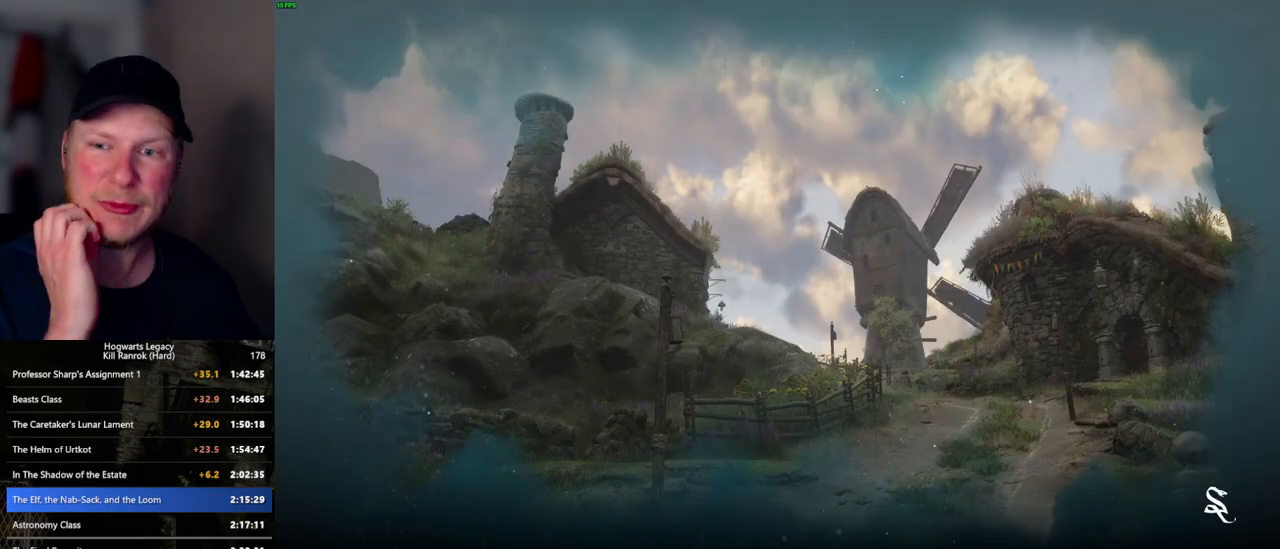
{"keys": [], "mouse": [], "events": []}
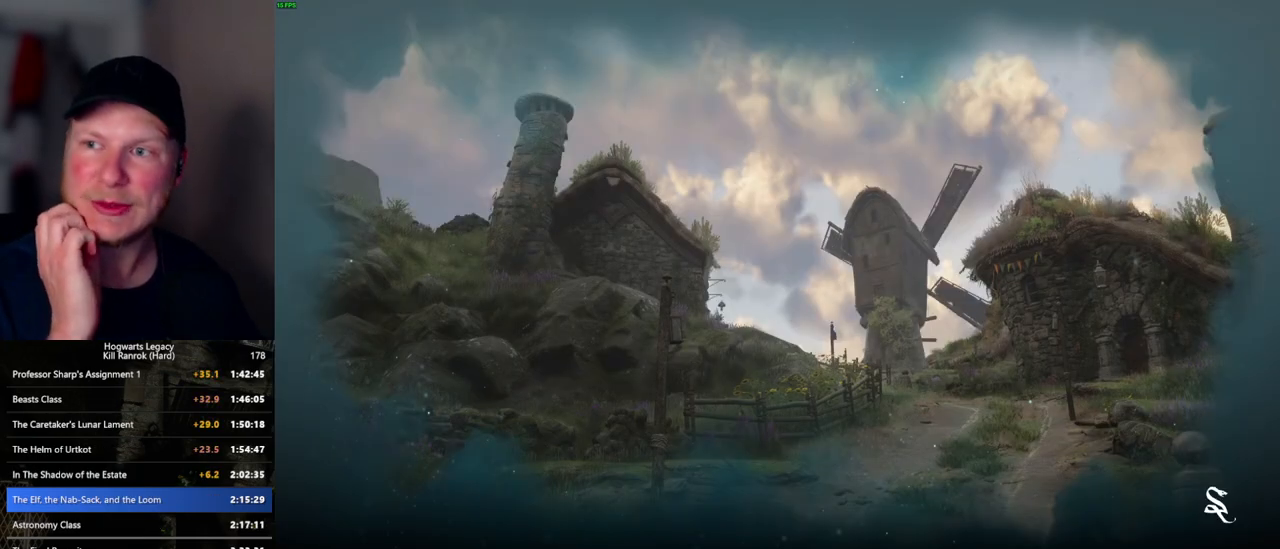
{"keys": [], "mouse": [], "events": []}
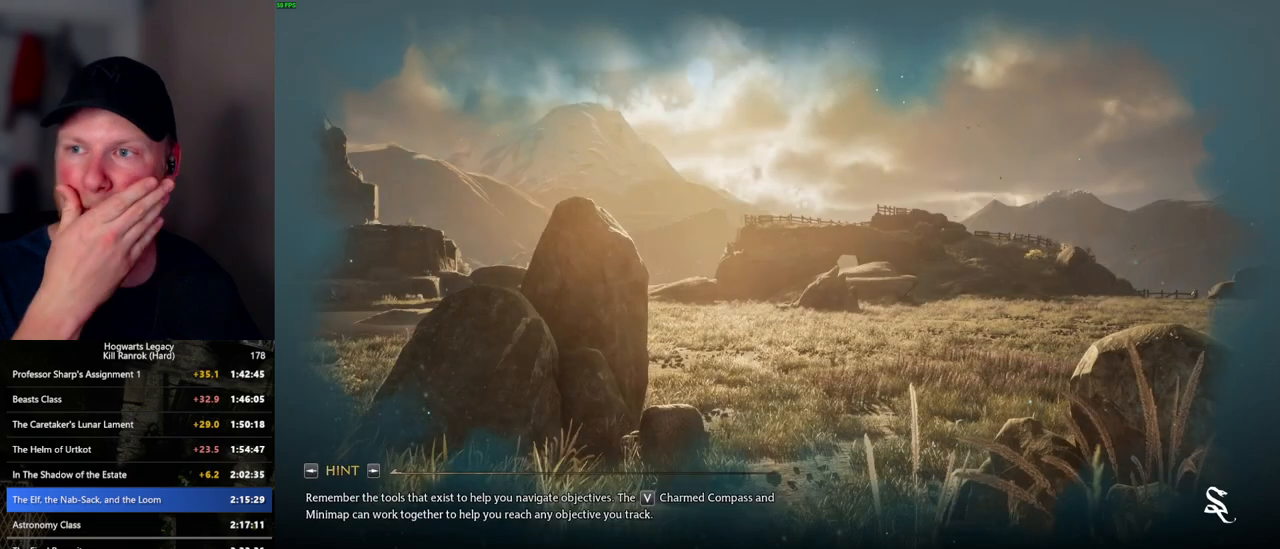
{"keys": [], "mouse": [], "events": []}
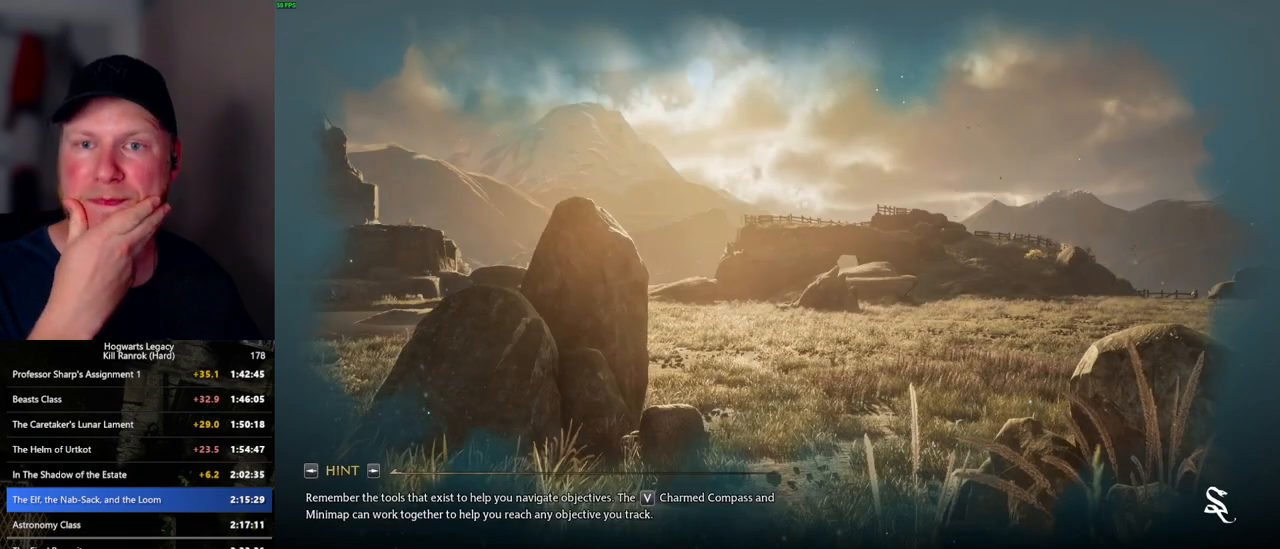
{"keys": [], "mouse": [], "events": []}
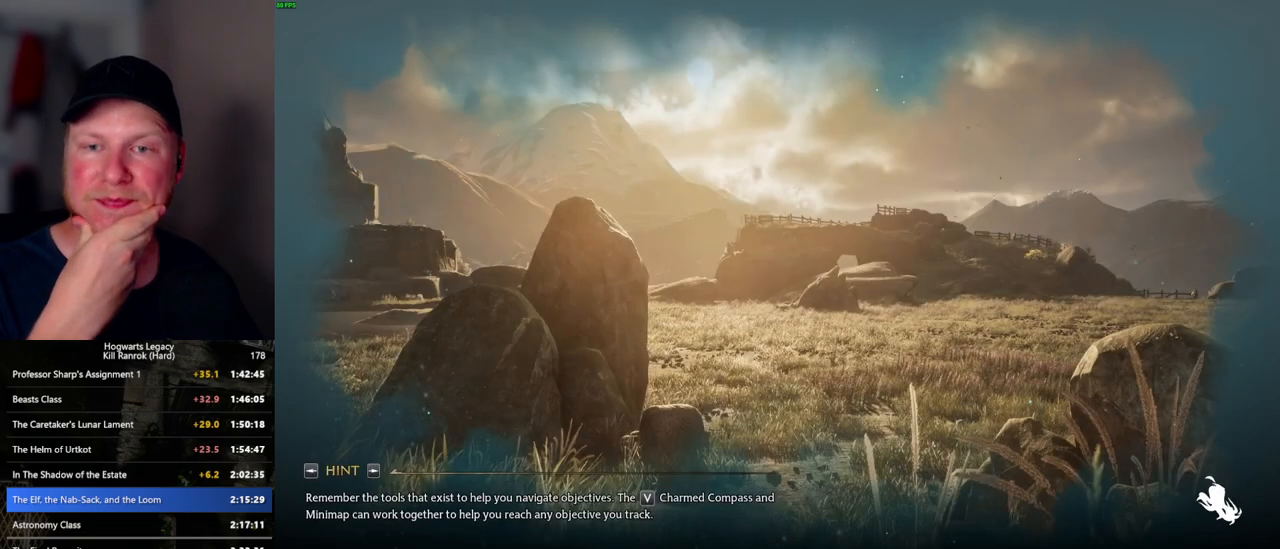
{"keys": [], "mouse": [], "events": []}
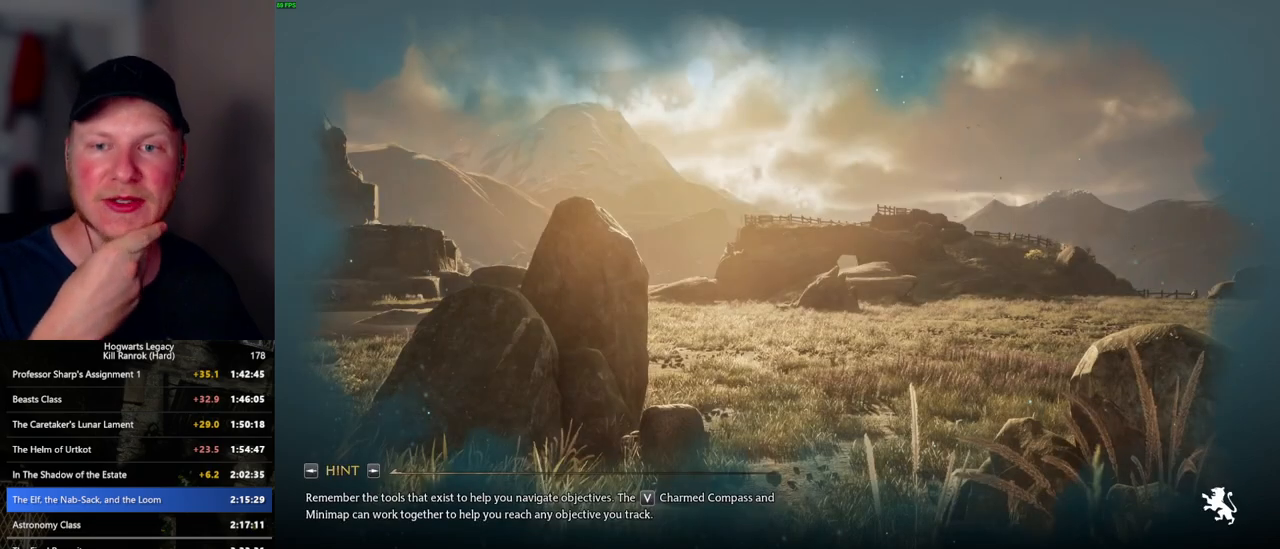
{"keys": [], "mouse": [], "events": []}
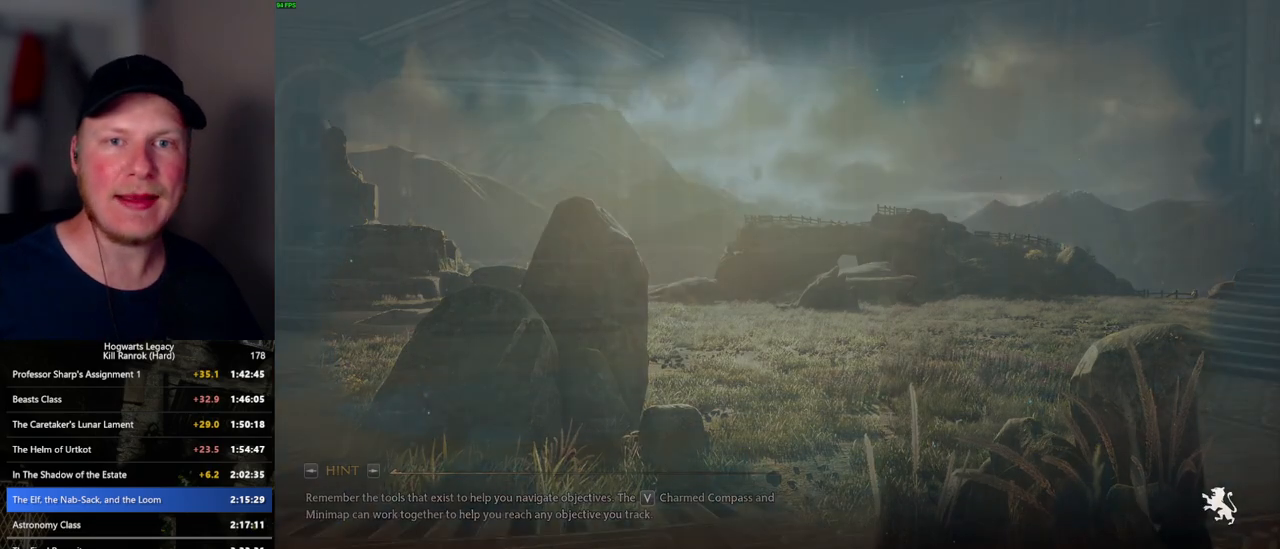
{"keys": ["q"], "mouse": [], "events": [[300, "q", "down"]]}
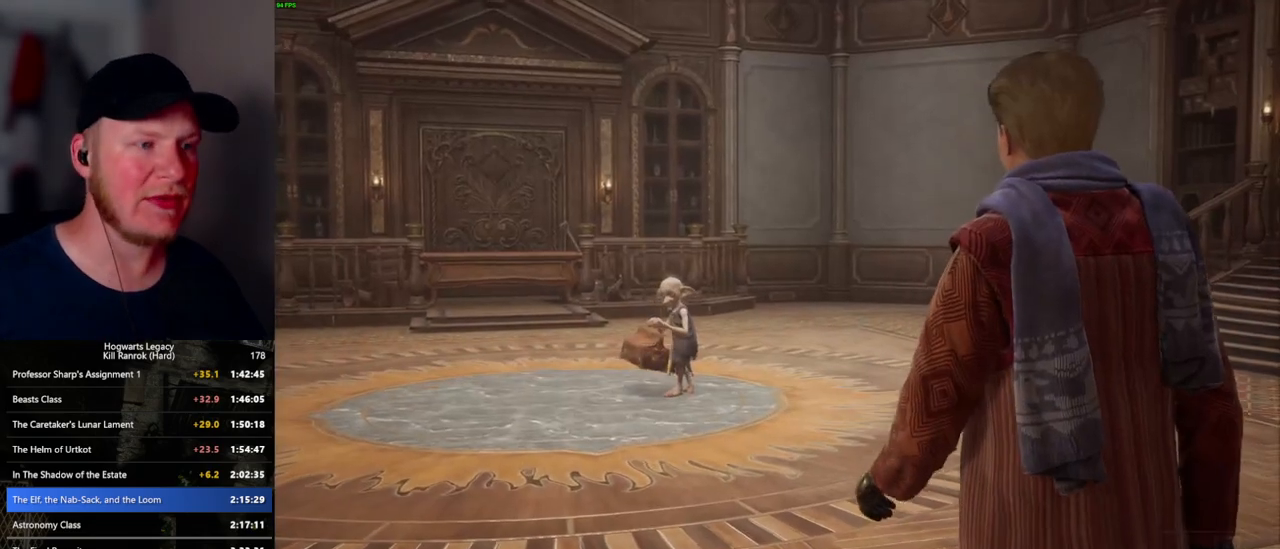
{"keys": ["q"], "mouse": [], "events": []}
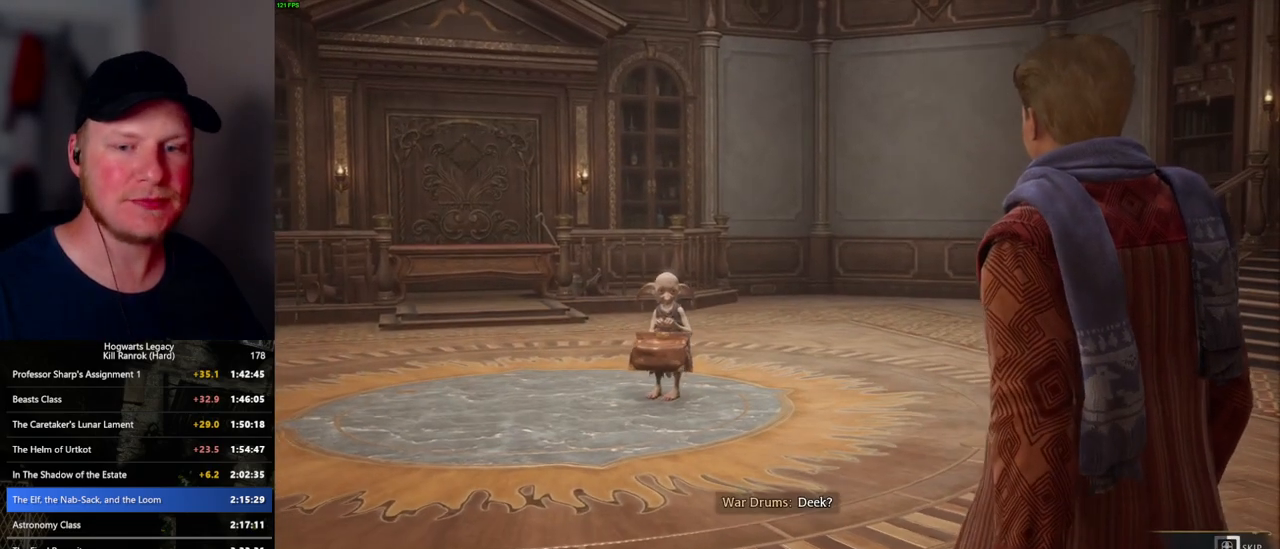
{"keys": ["q"], "mouse": [], "events": []}